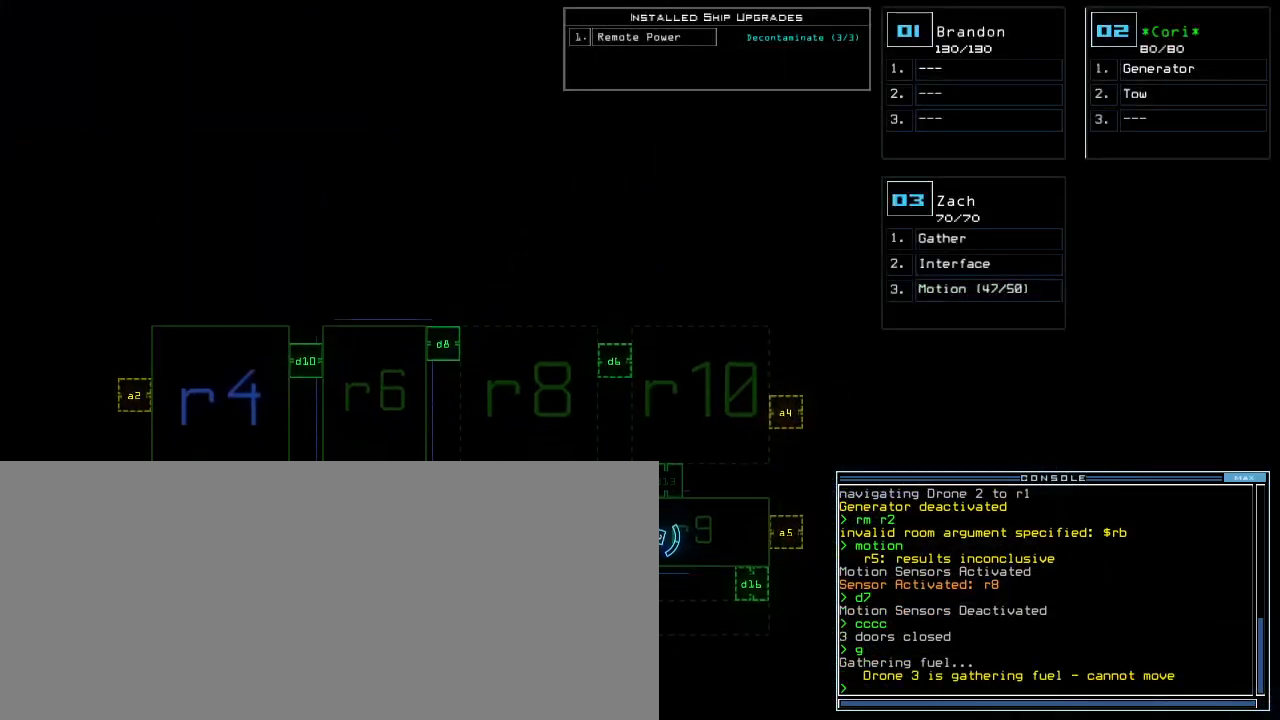
Gameplay with keyboard; each line is a JSON object with the keys held at the frame after it. "events" lists presses ("down") and releases ("up") of ".", "0", "1", "2", "3", "4", "5", "6", "7", "8", "9", "a", "b", "backspace", "c", "caps_lock", "ctrl_l", "ctrl_r", "d", "down", "e", "equals", "escape", "f", "f1", "g", "h", "i", "j", "k", "l", "left", "m", "minus", "n", "o", "p", "q", "quote", "r", "return", "right", "s", "semicolon", "shift_l", "shift_r", "space", "t", "tab", "tilde", "u", "up", "w", "x", "y" and "z" between this image and that frame as [ms after this image, input, new state], when the widget could be followed in between. No other keys are recorded. Mouse input is not recorded. Not read: comma other_keys v.
{"keys": [], "events": [[467, "down", "up"]]}
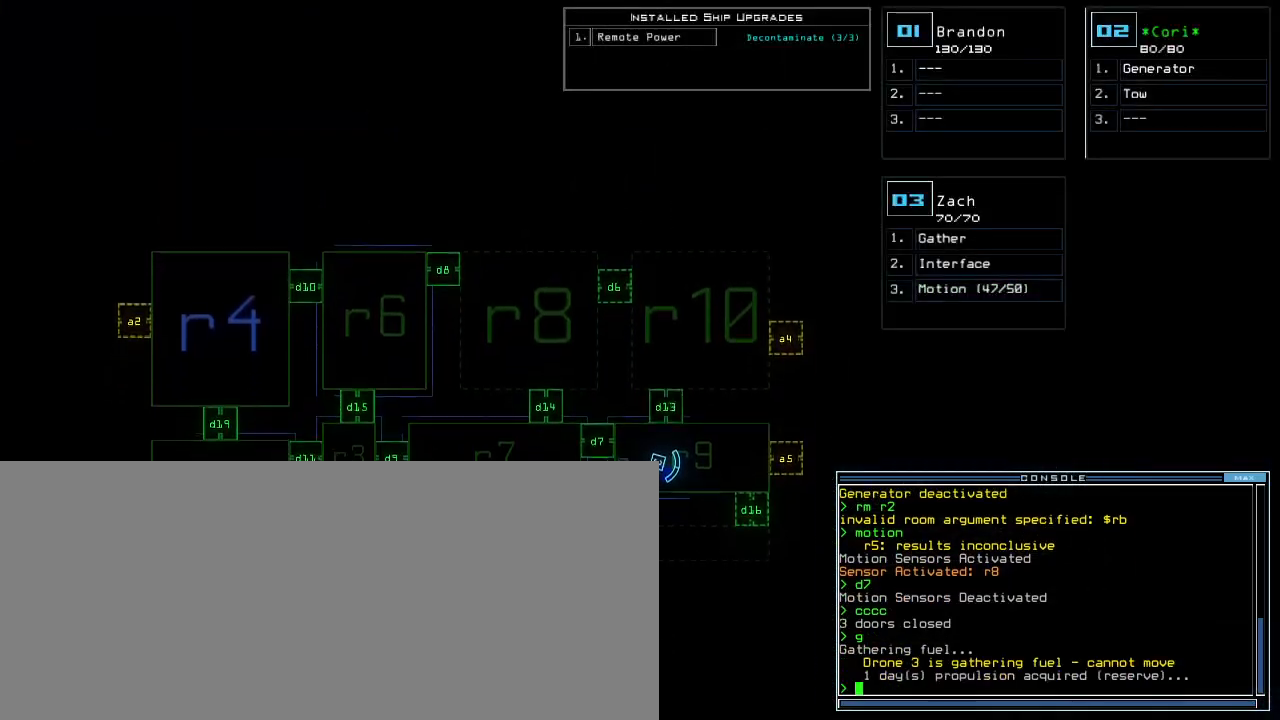
{"keys": [], "events": []}
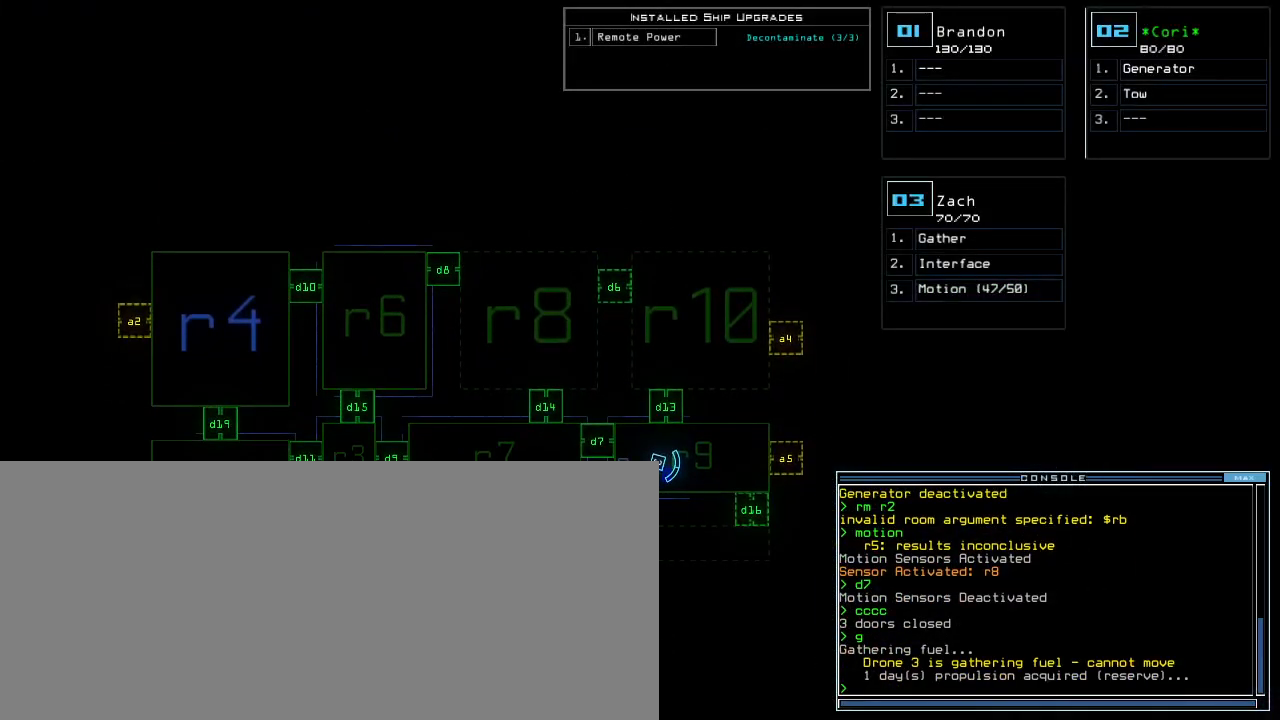
{"keys": [], "events": []}
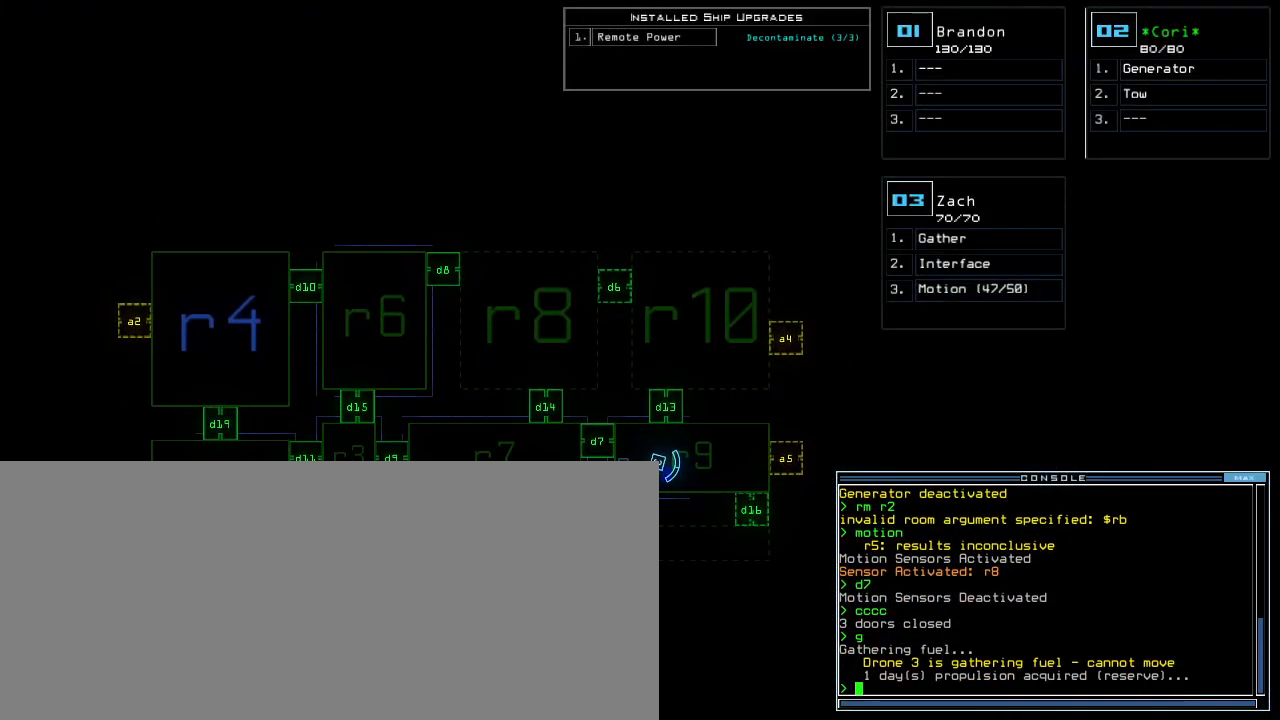
{"keys": [], "events": []}